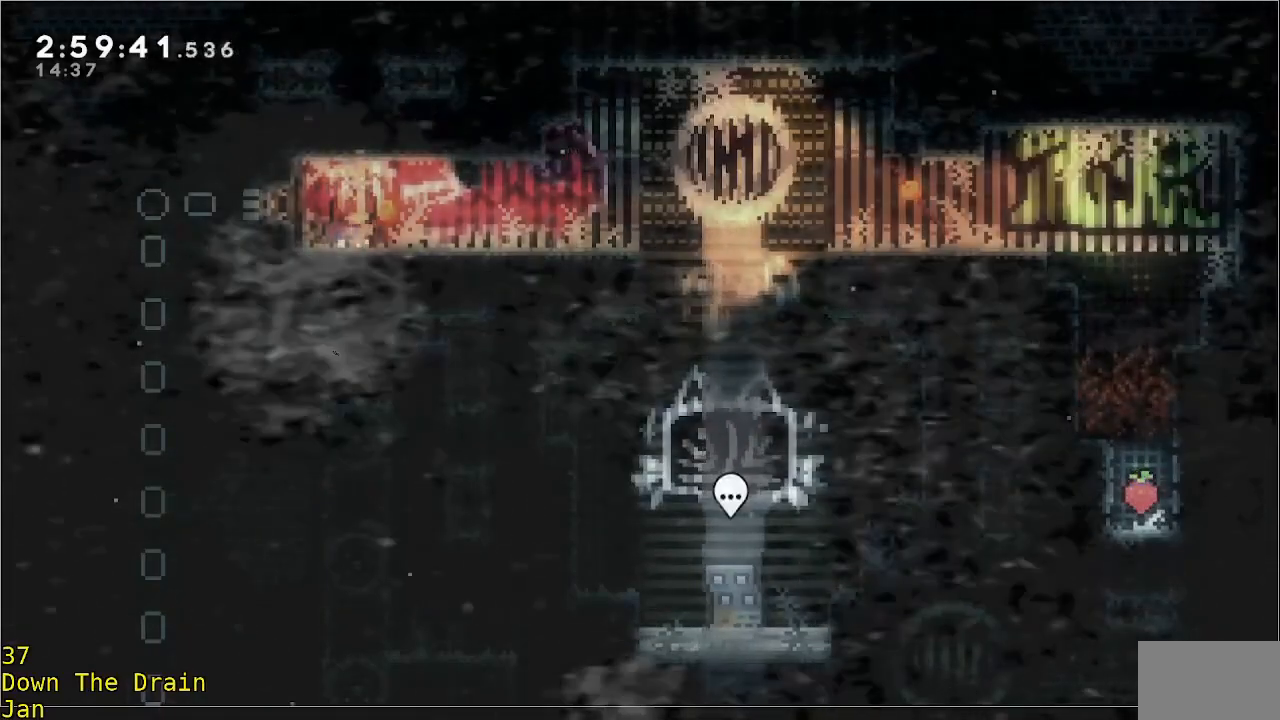
Gameplay with a controller (Xbox layout); each line is a JSON object with the inputs held at the frame after it. "events" lists button and stick changes between this image and that frame as [ms after this image, input, new state], when the widget could be followed in between. Not read: DPAD_DOWN DPAD_LEFT DPAD_RIGHT R3 right_stick.
{"buttons": [], "left_stick": "center", "events": [[383, "left_stick", "center"]]}
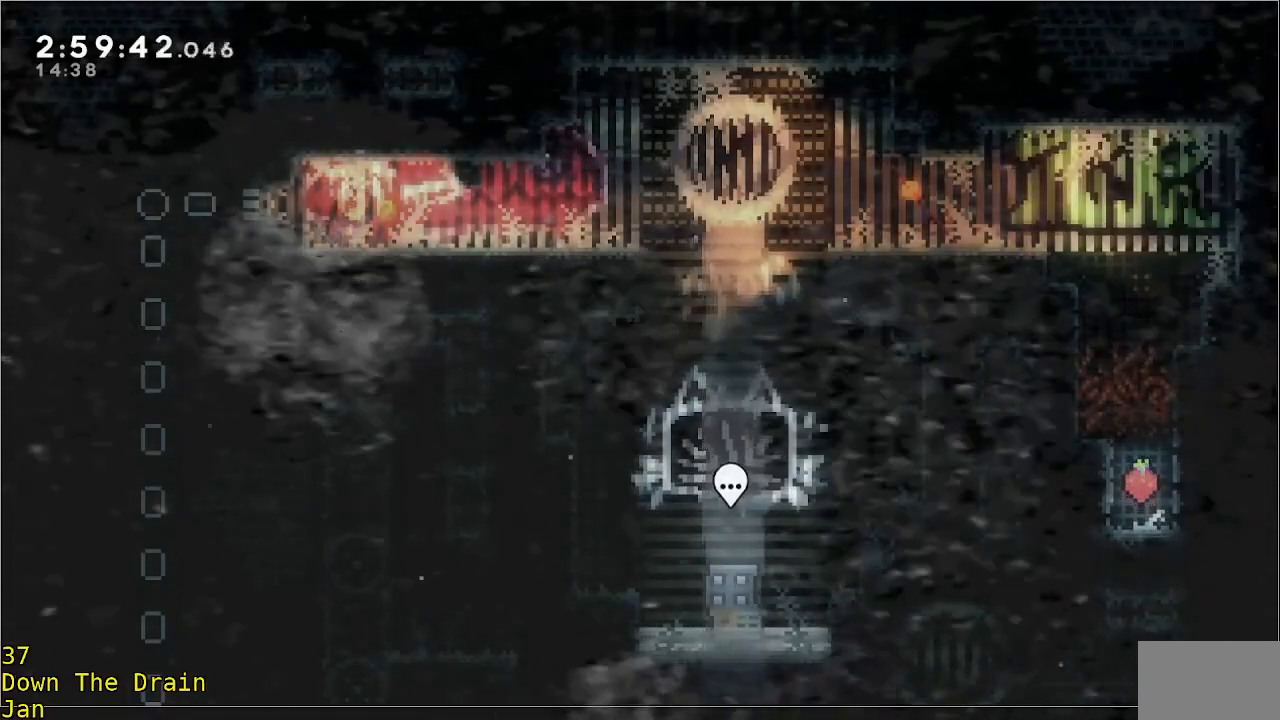
{"buttons": [], "left_stick": "right", "events": [[33, "left_stick", "left"], [200, "left_stick", "center"], [350, "left_stick", "right"]]}
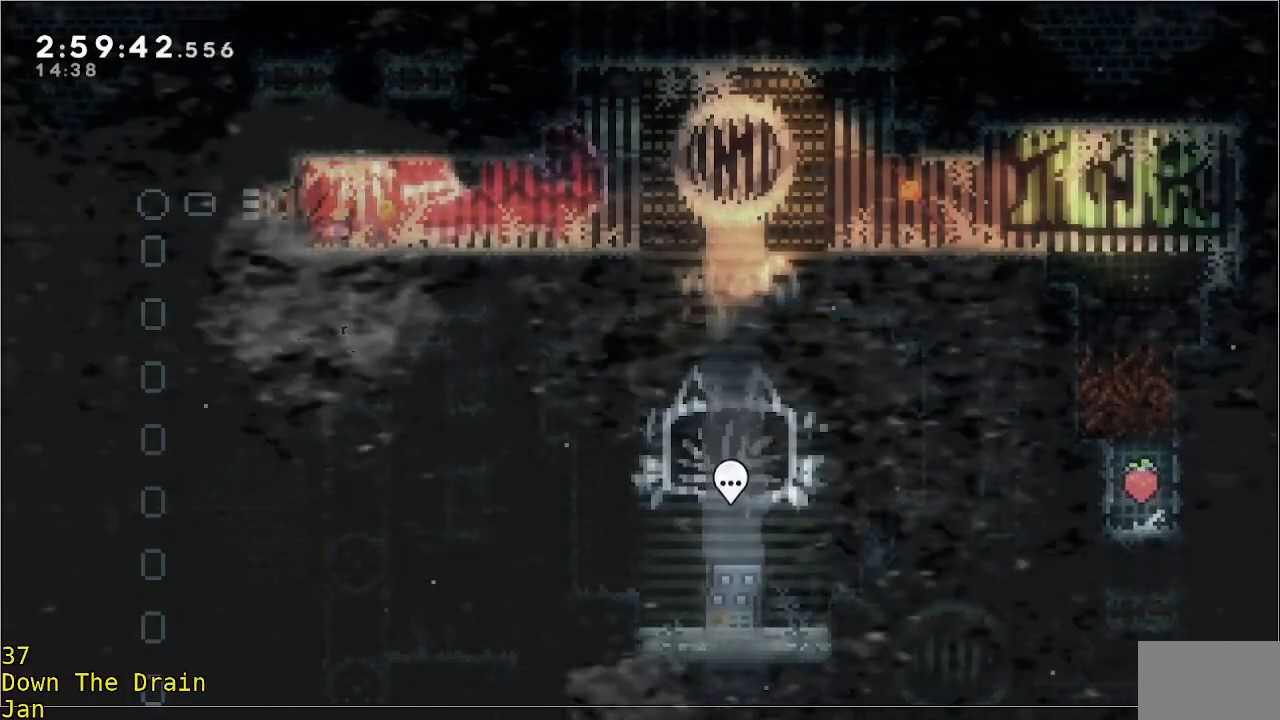
{"buttons": [], "left_stick": "right", "events": []}
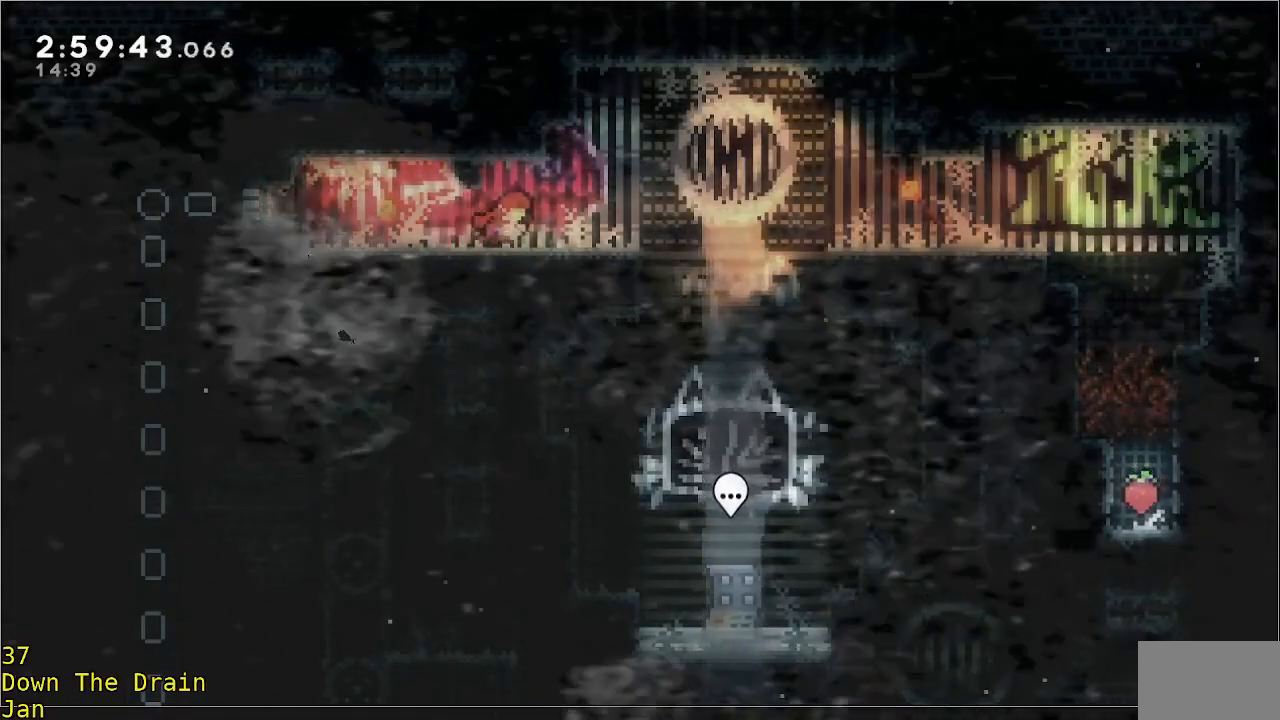
{"buttons": ["A", "R2"], "left_stick": "right", "events": [[333, "A", "down"], [333, "R2", "down"]]}
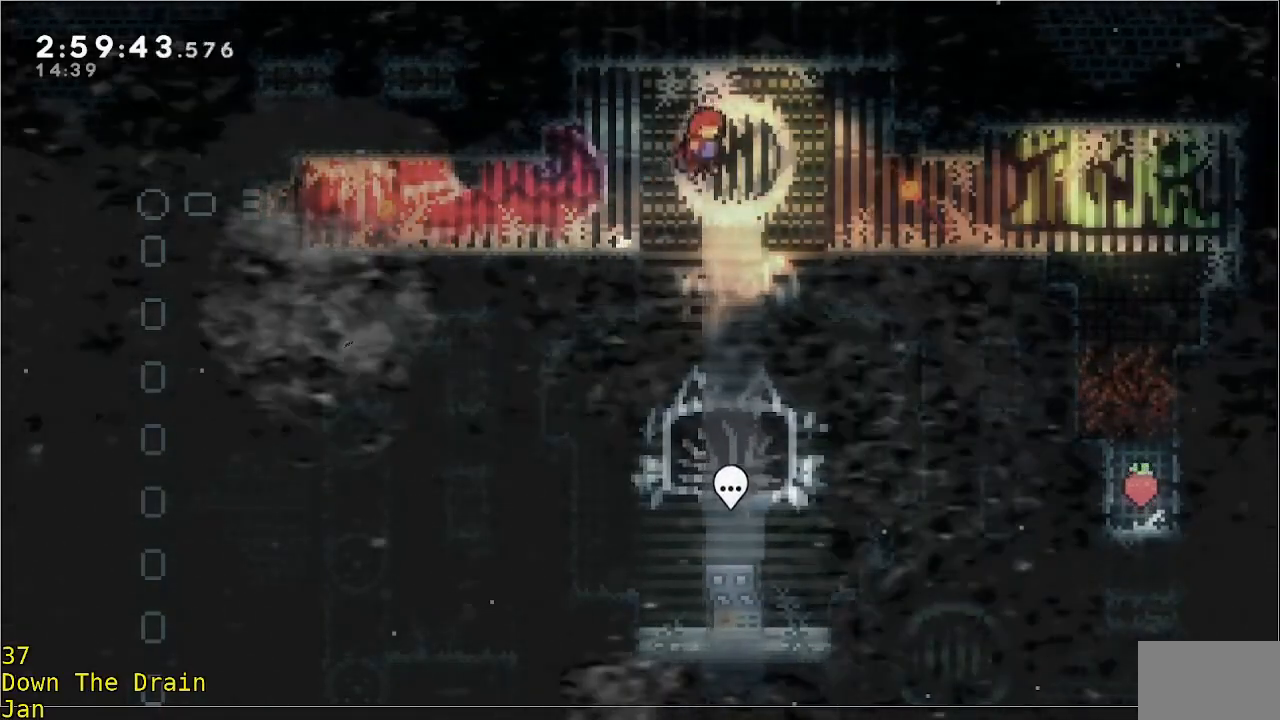
{"buttons": ["R2"], "left_stick": "right", "events": [[100, "A", "up"]]}
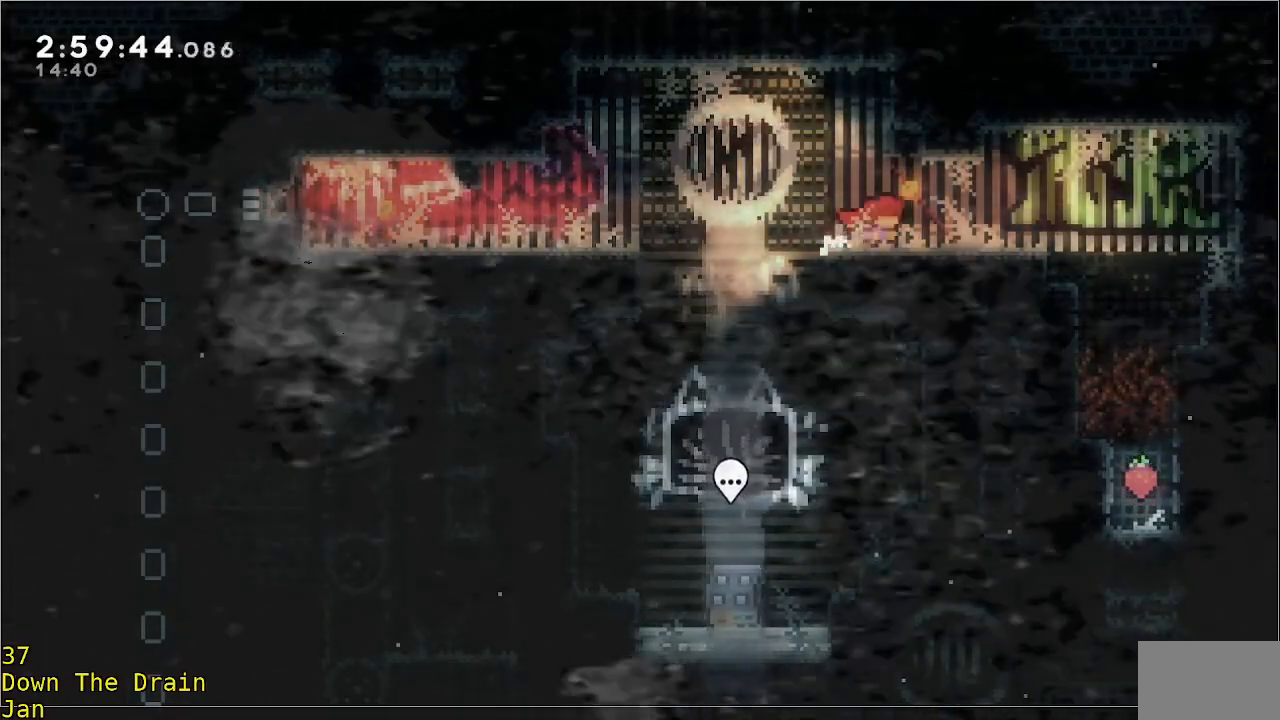
{"buttons": [], "left_stick": "right", "events": [[167, "R2", "up"]]}
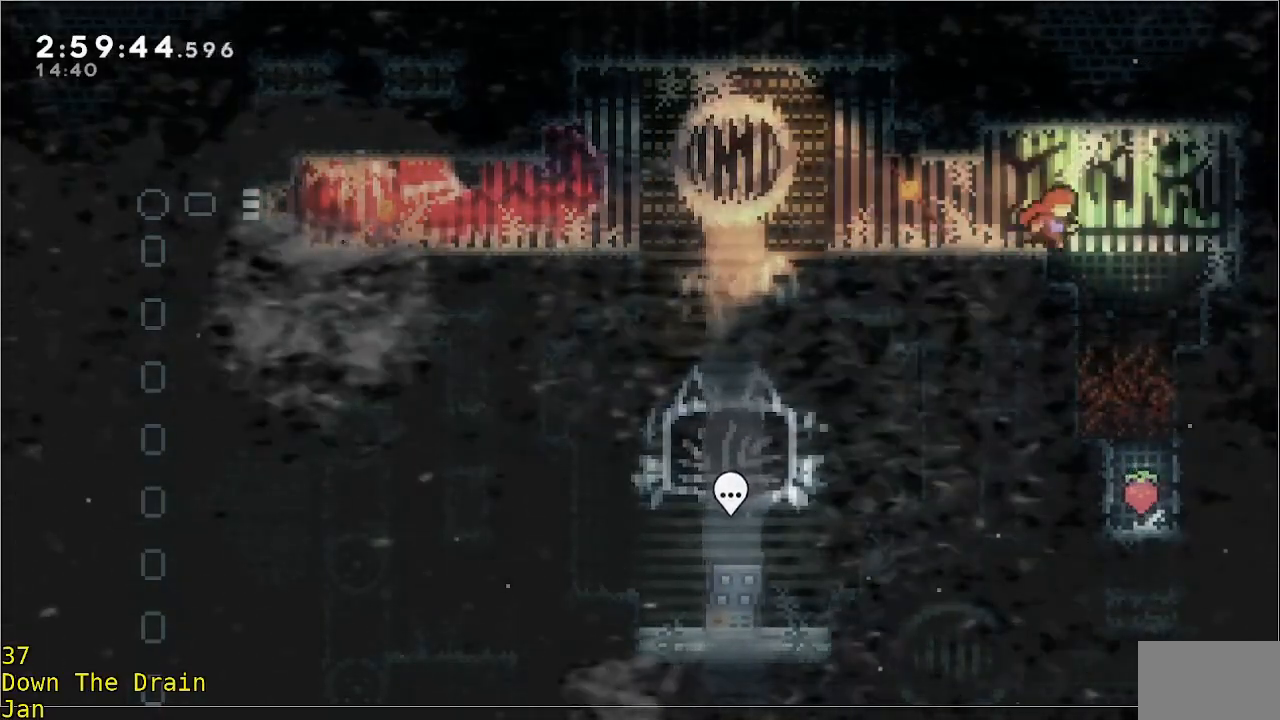
{"buttons": [], "left_stick": "center", "events": [[300, "left_stick", "center"]]}
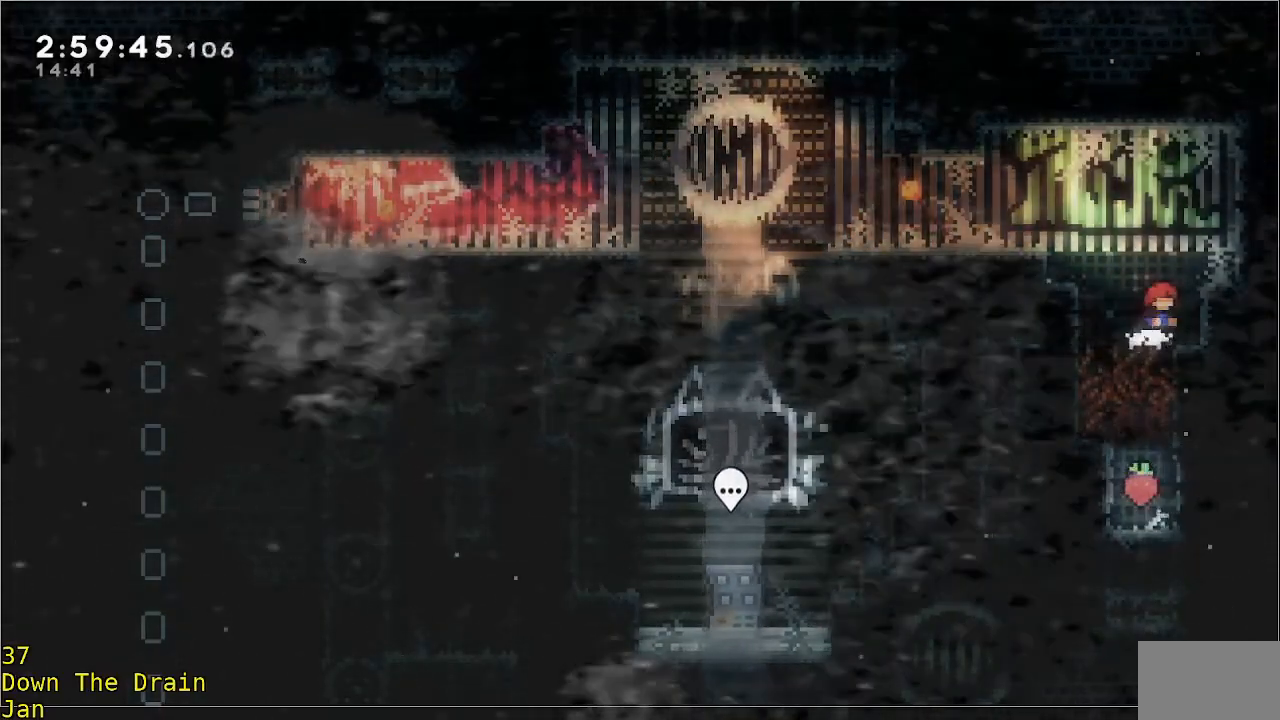
{"buttons": [], "left_stick": "down", "events": [[33, "left_stick", "left"], [167, "left_stick", "center"], [400, "left_stick", "down"]]}
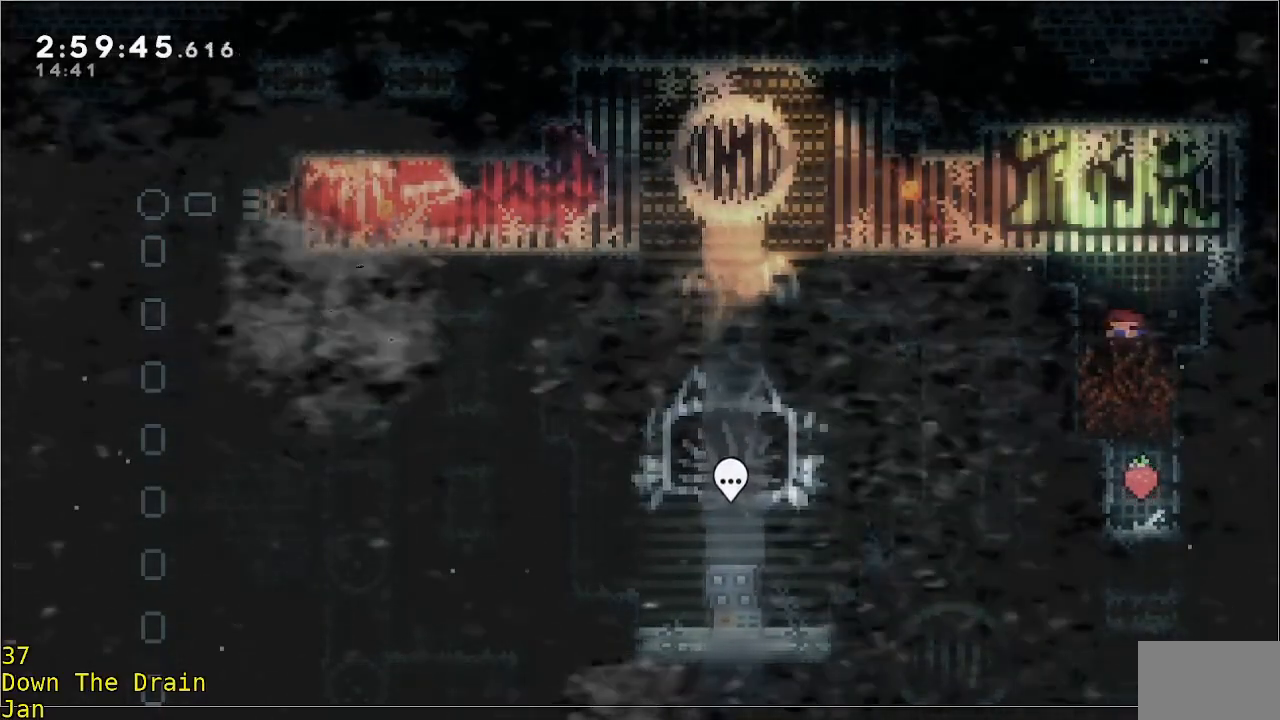
{"buttons": [], "left_stick": "down", "events": [[67, "A", "down"], [200, "A", "up"]]}
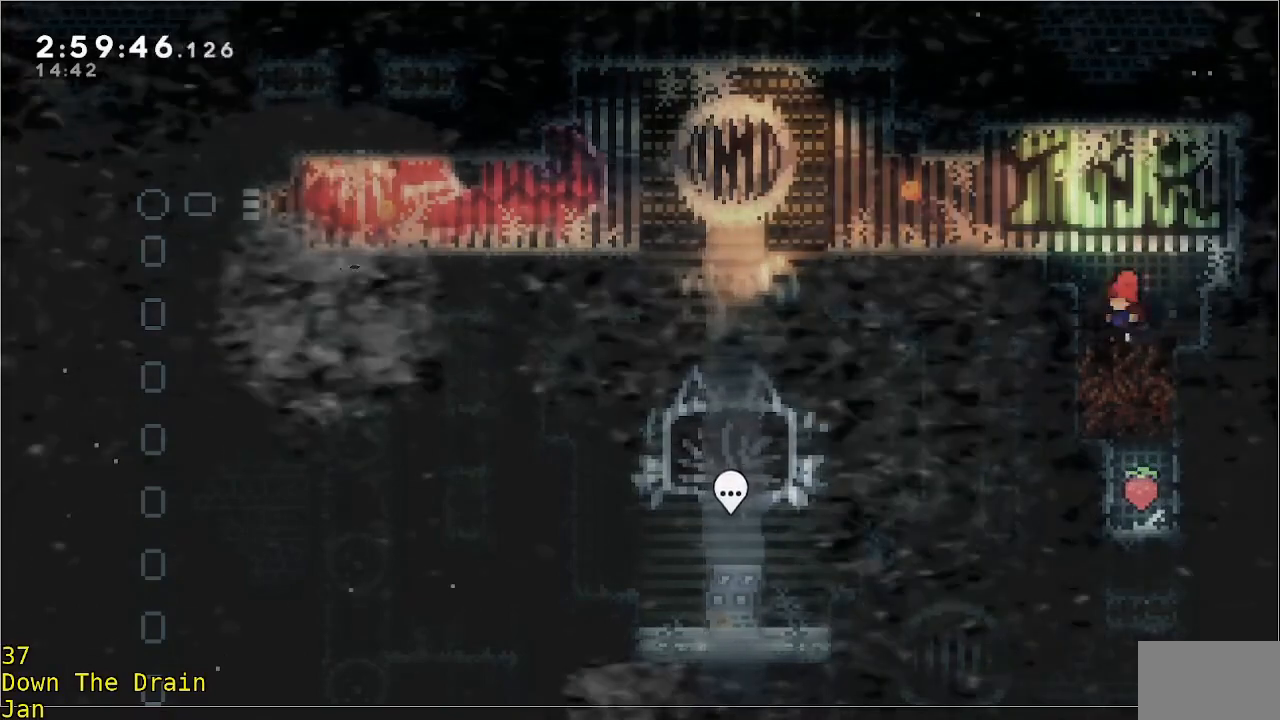
{"buttons": [], "left_stick": "down", "events": [[100, "B", "down"], [200, "B", "up"], [400, "B", "down"], [500, "B", "up"]]}
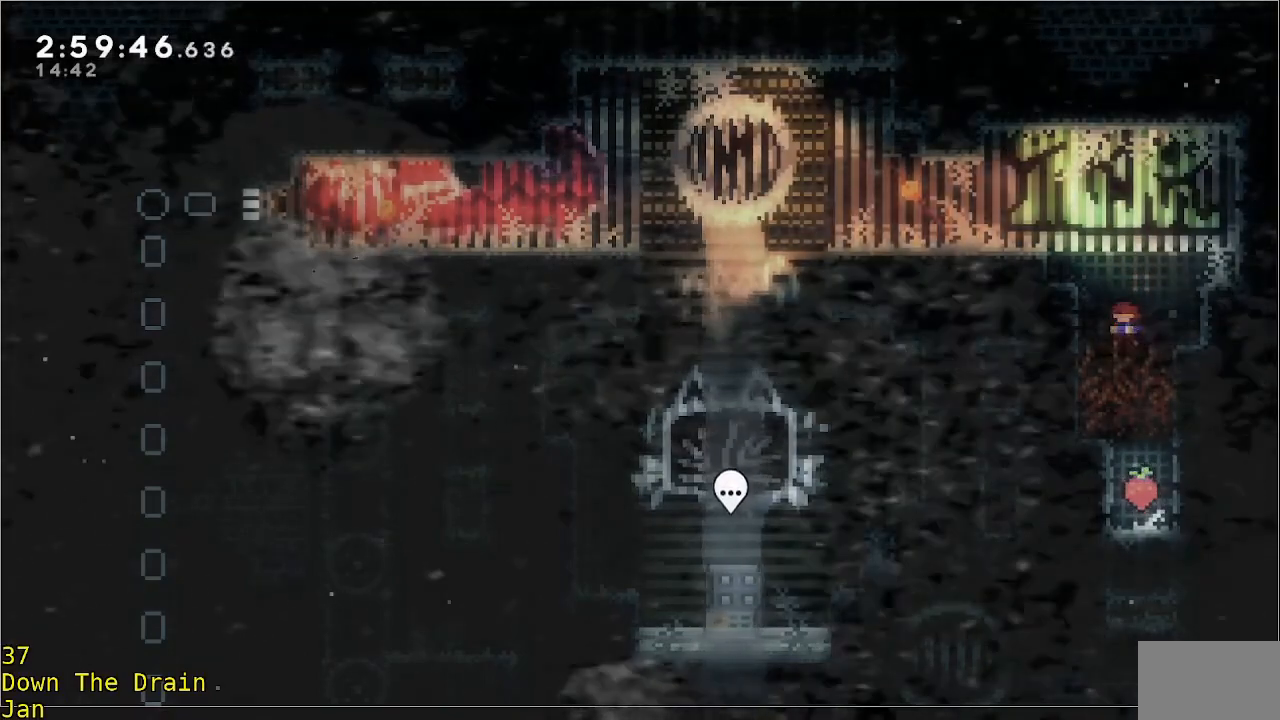
{"buttons": [], "left_stick": "left", "events": [[100, "left_stick", "left"], [167, "A", "down"], [167, "R2", "down"], [400, "A", "up"], [500, "R2", "up"]]}
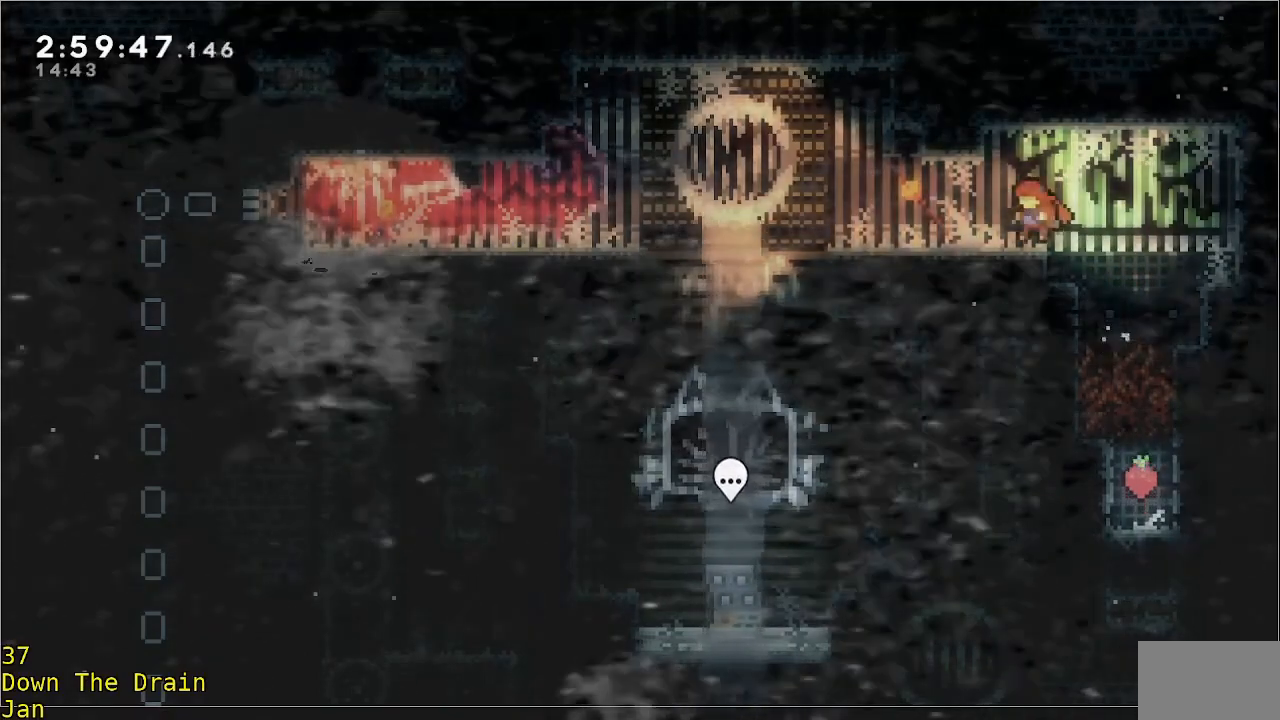
{"buttons": [], "left_stick": "left", "events": []}
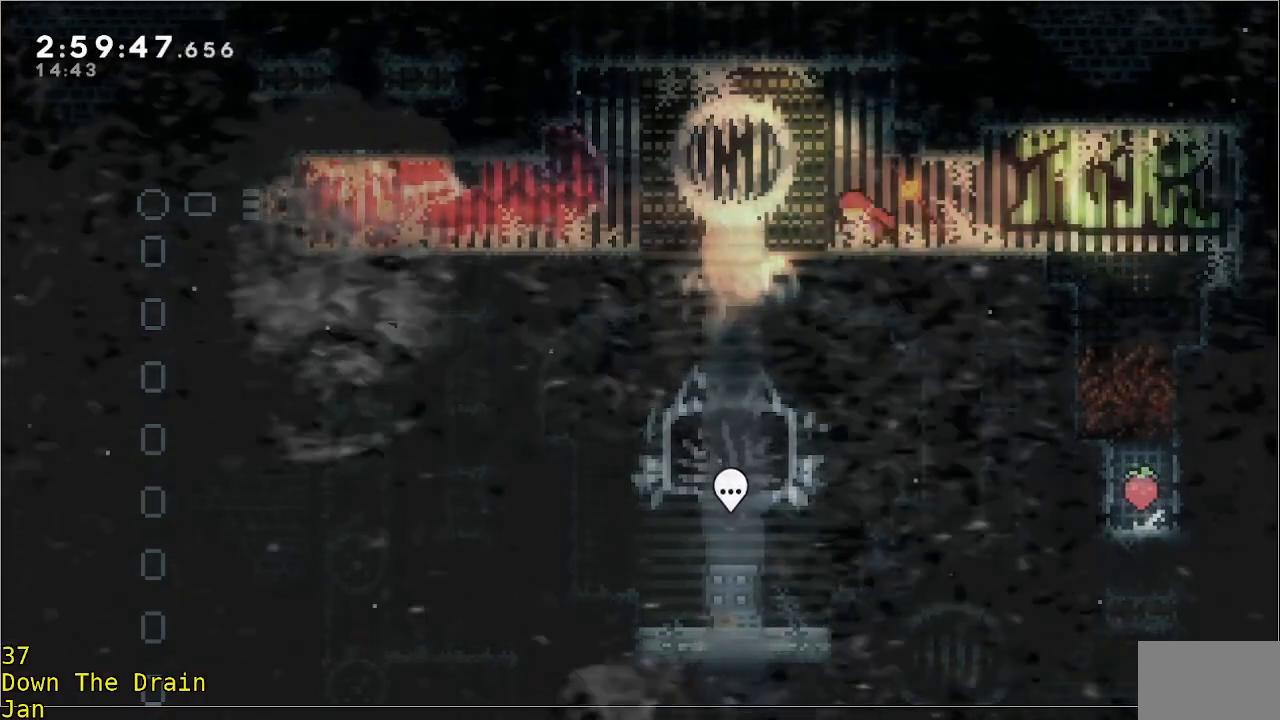
{"buttons": [], "left_stick": "left", "events": []}
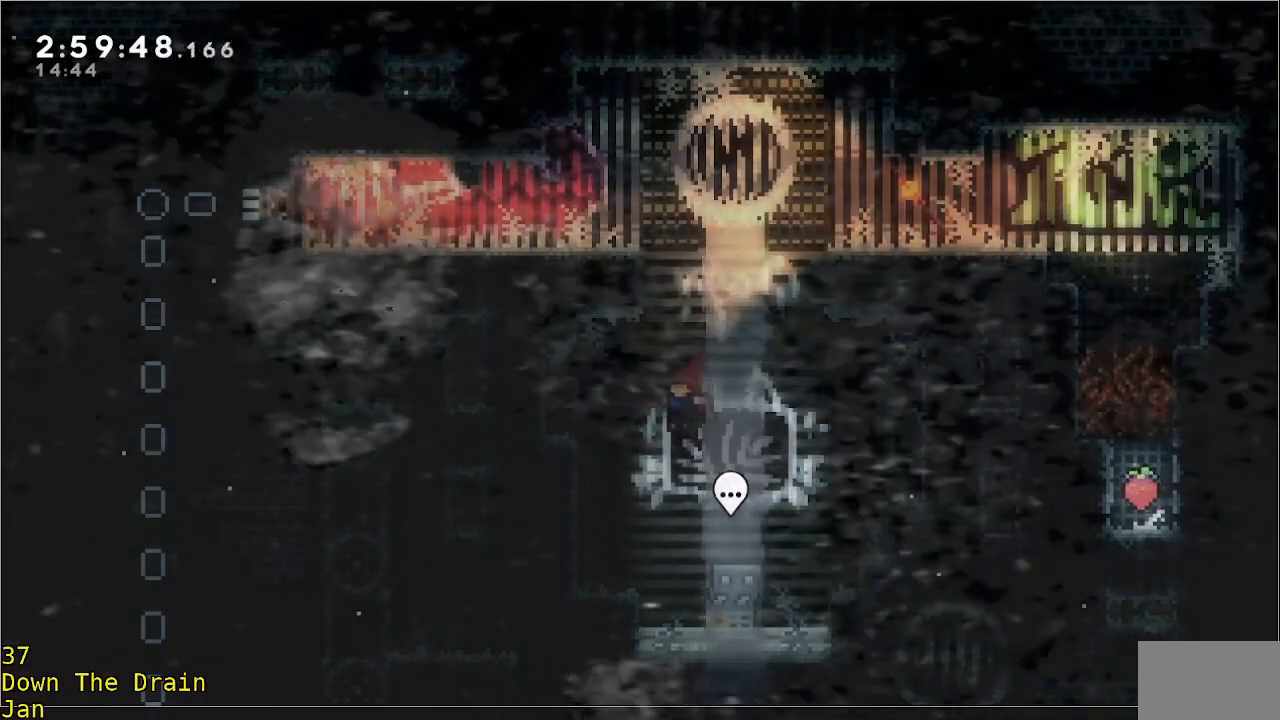
{"buttons": [], "left_stick": "center", "events": [[433, "left_stick", "center"]]}
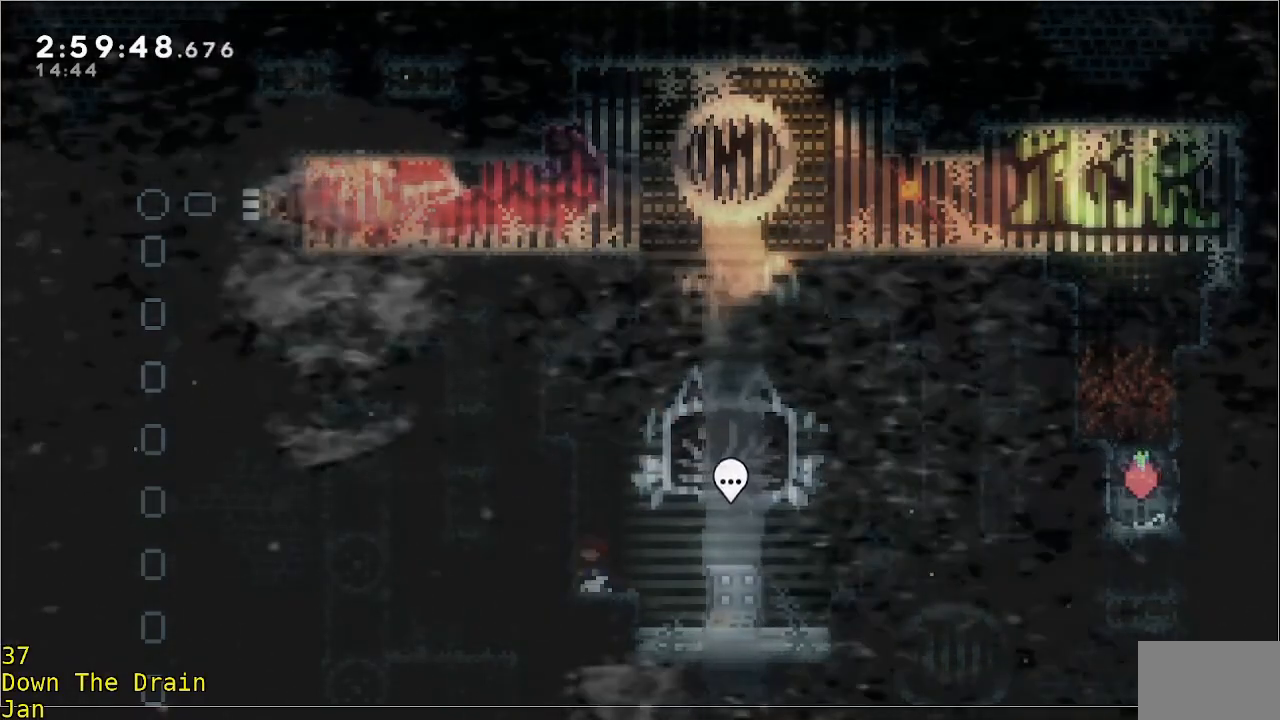
{"buttons": [], "left_stick": "center", "events": [[33, "left_stick", "right"], [433, "left_stick", "center"]]}
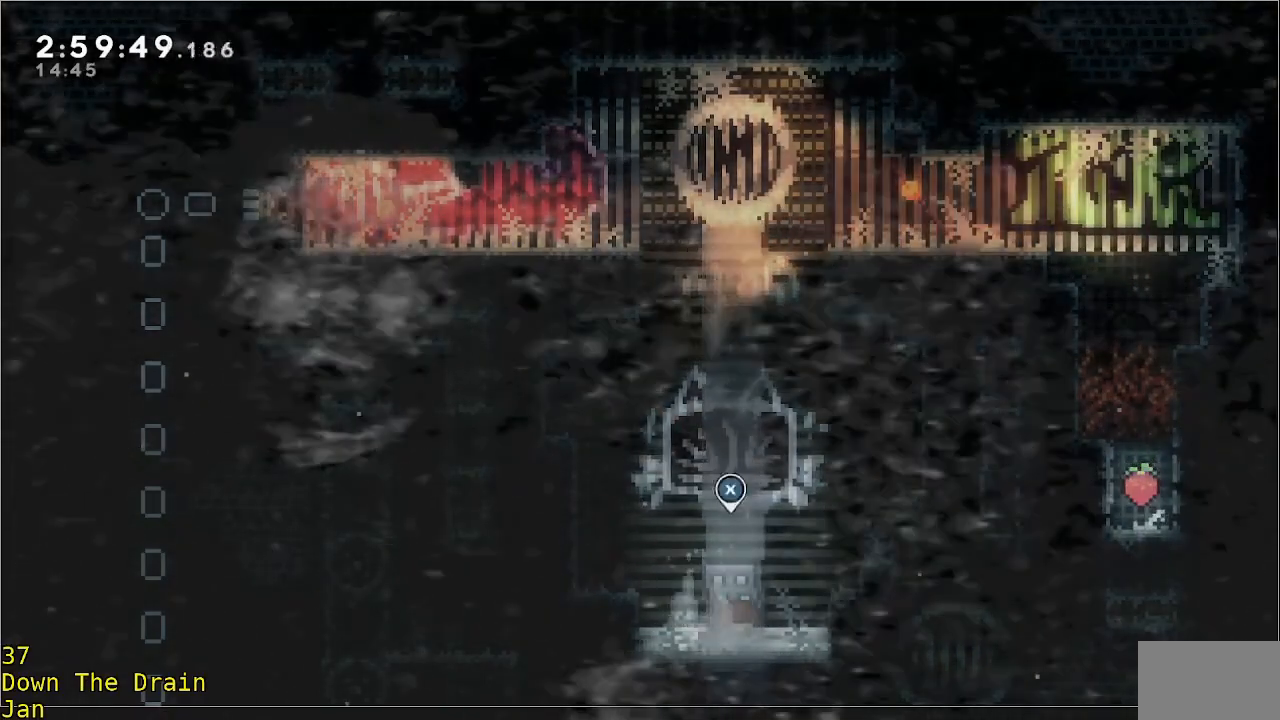
{"buttons": [], "left_stick": "center", "events": [[333, "X", "down"], [433, "X", "up"]]}
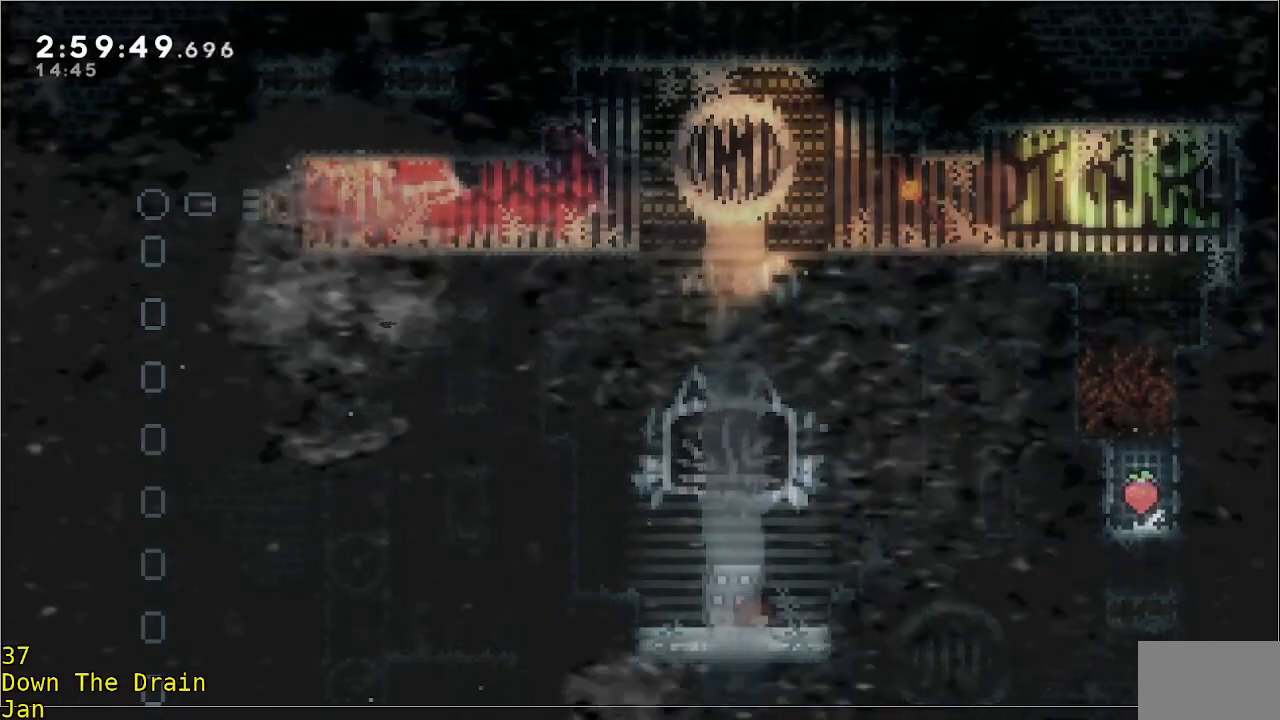
{"buttons": [], "left_stick": "center", "events": []}
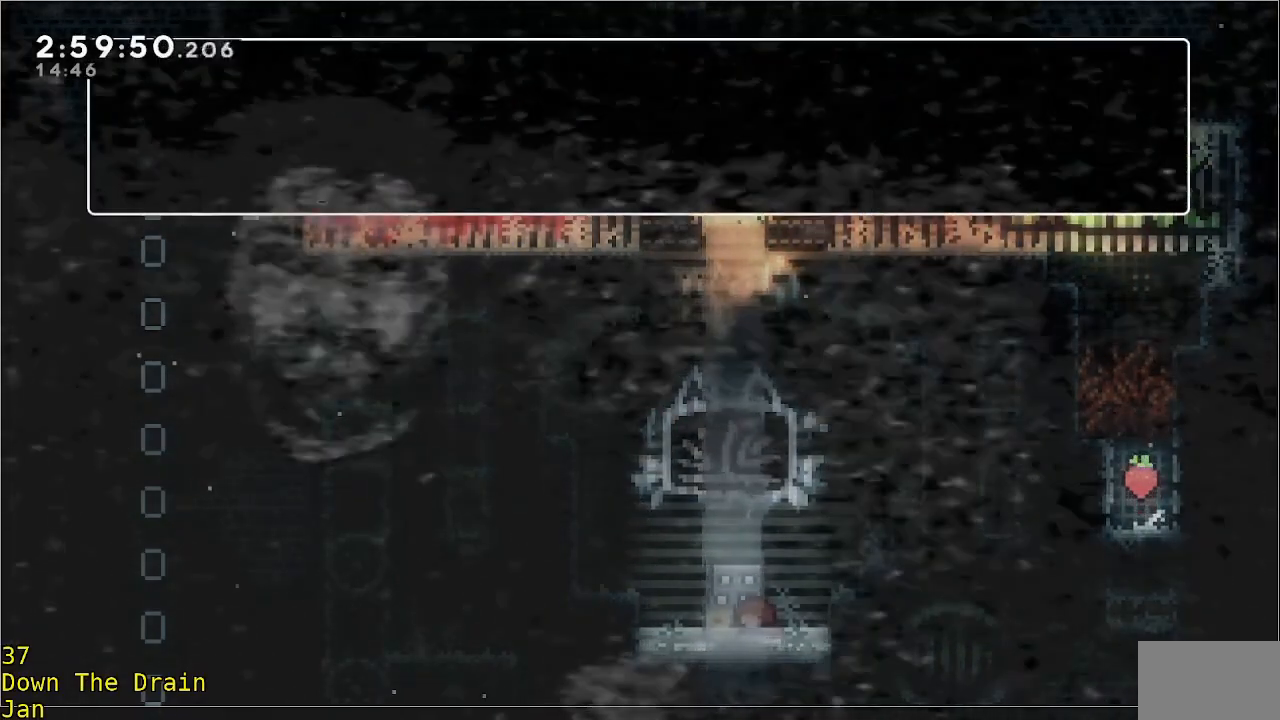
{"buttons": [], "left_stick": "center", "events": []}
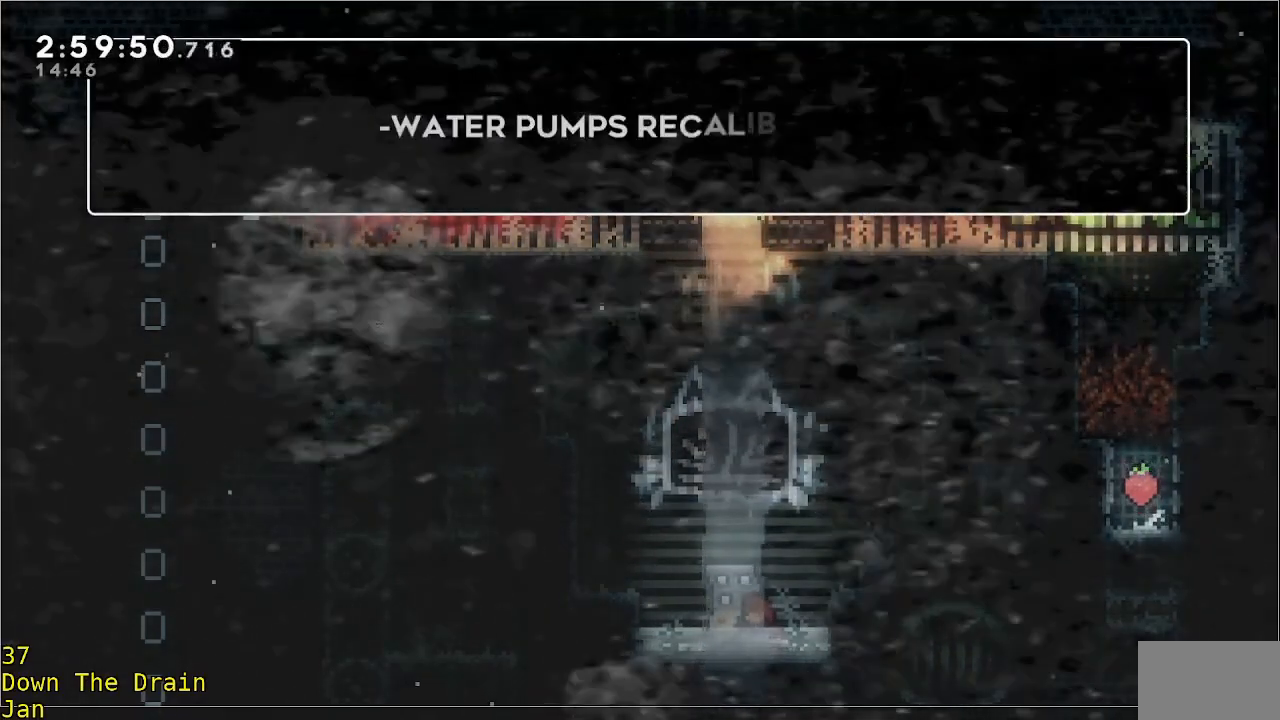
{"buttons": [], "left_stick": "center", "events": []}
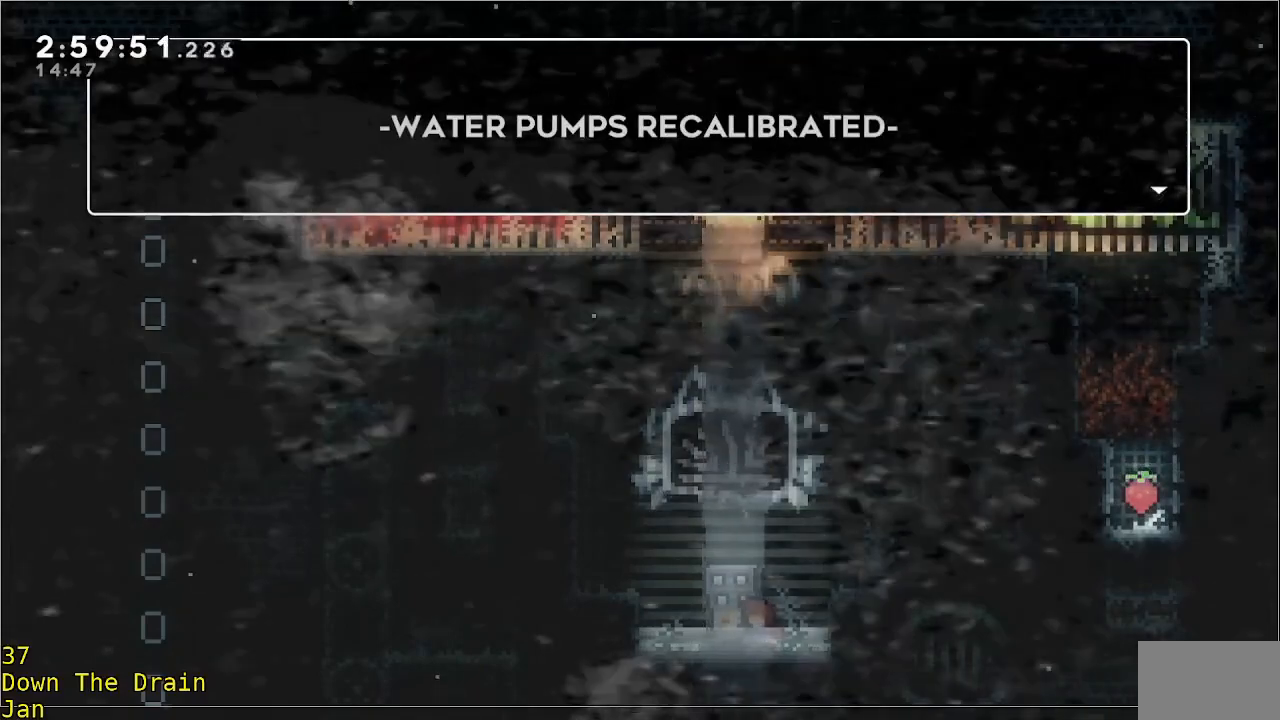
{"buttons": [], "left_stick": "center", "events": [[133, "A", "down"], [300, "A", "up"]]}
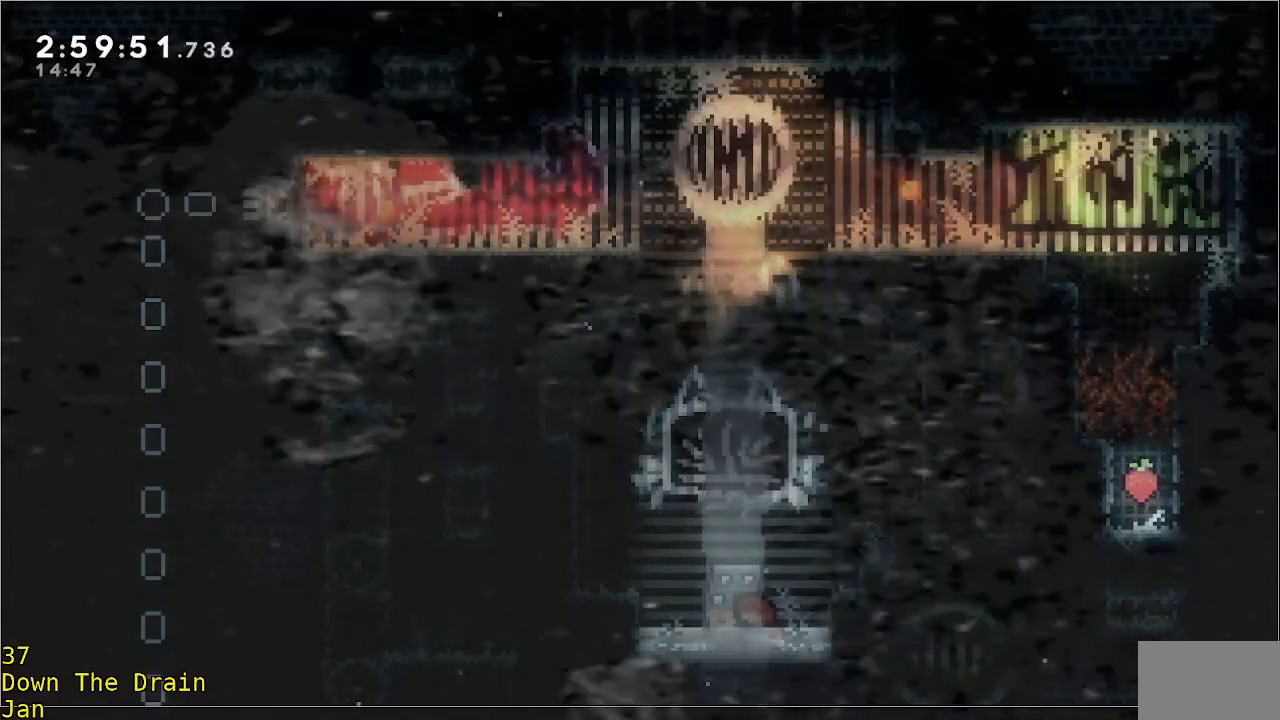
{"buttons": [], "left_stick": "left", "events": [[300, "left_stick", "left"]]}
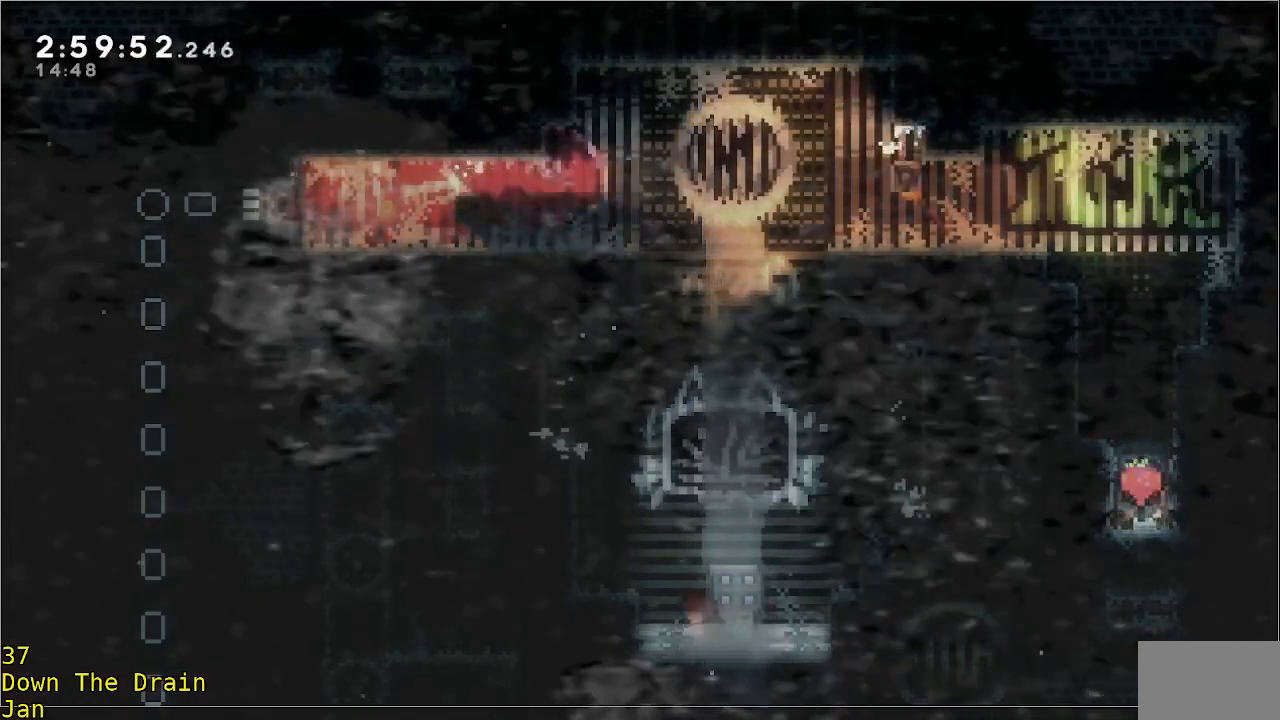
{"buttons": ["A", "R2"], "left_stick": "left", "events": [[17, "left_stick", "center"], [433, "A", "down"], [433, "R2", "down"], [467, "left_stick", "left"]]}
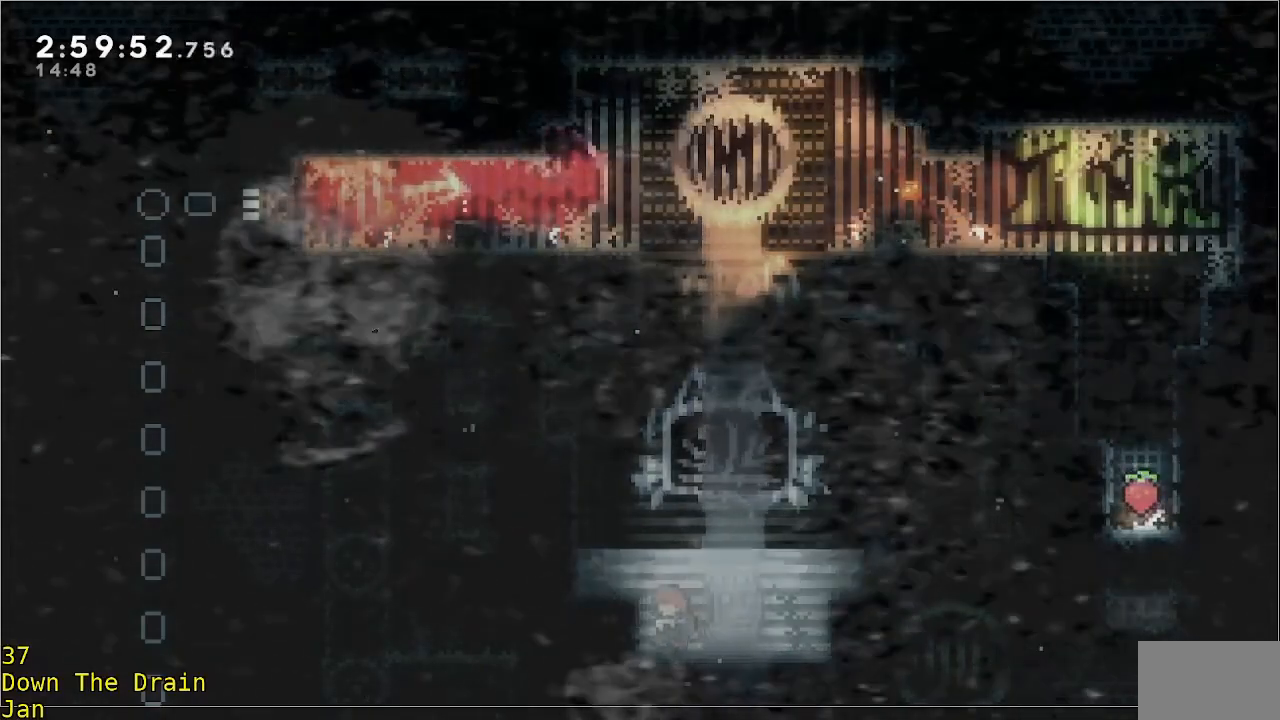
{"buttons": [], "left_stick": "right", "events": [[267, "A", "up"], [300, "left_stick", "center"], [333, "R2", "up"], [367, "left_stick", "up-right"], [433, "left_stick", "right"]]}
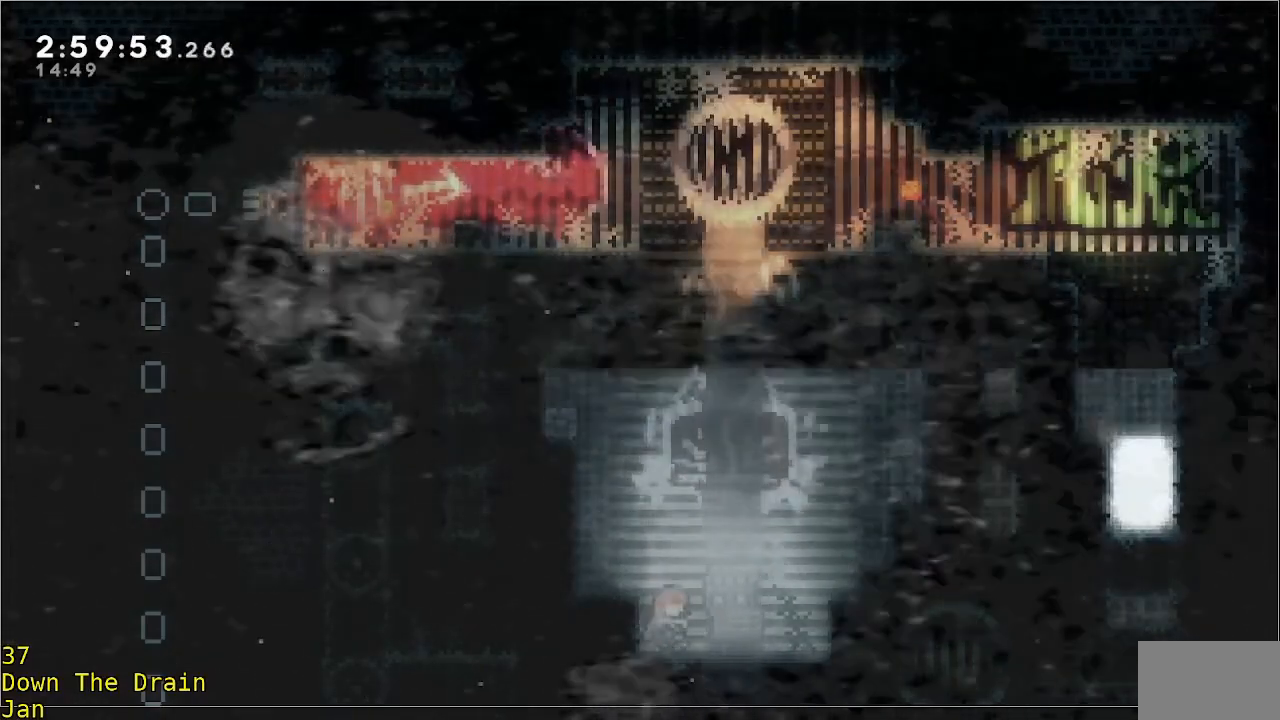
{"buttons": [], "left_stick": "up", "events": [[67, "left_stick", "up-right"], [167, "left_stick", "up"]]}
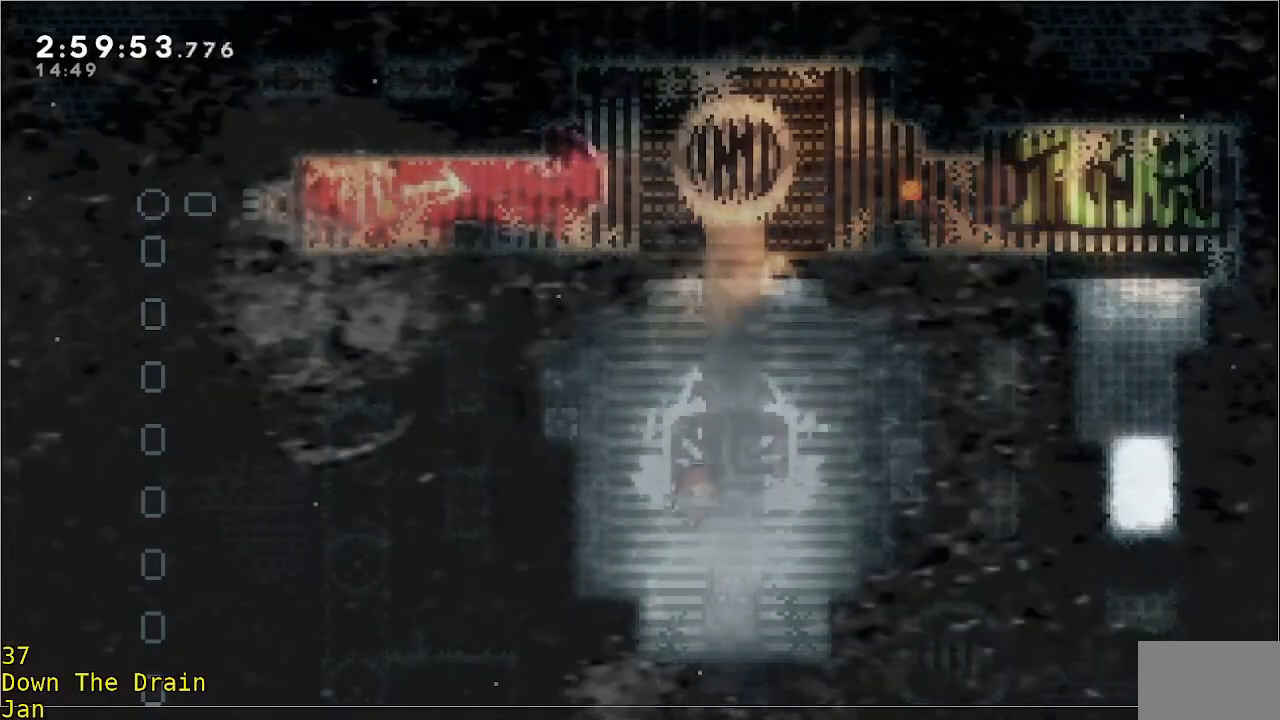
{"buttons": [], "left_stick": "up-right", "events": [[283, "left_stick", "up-right"]]}
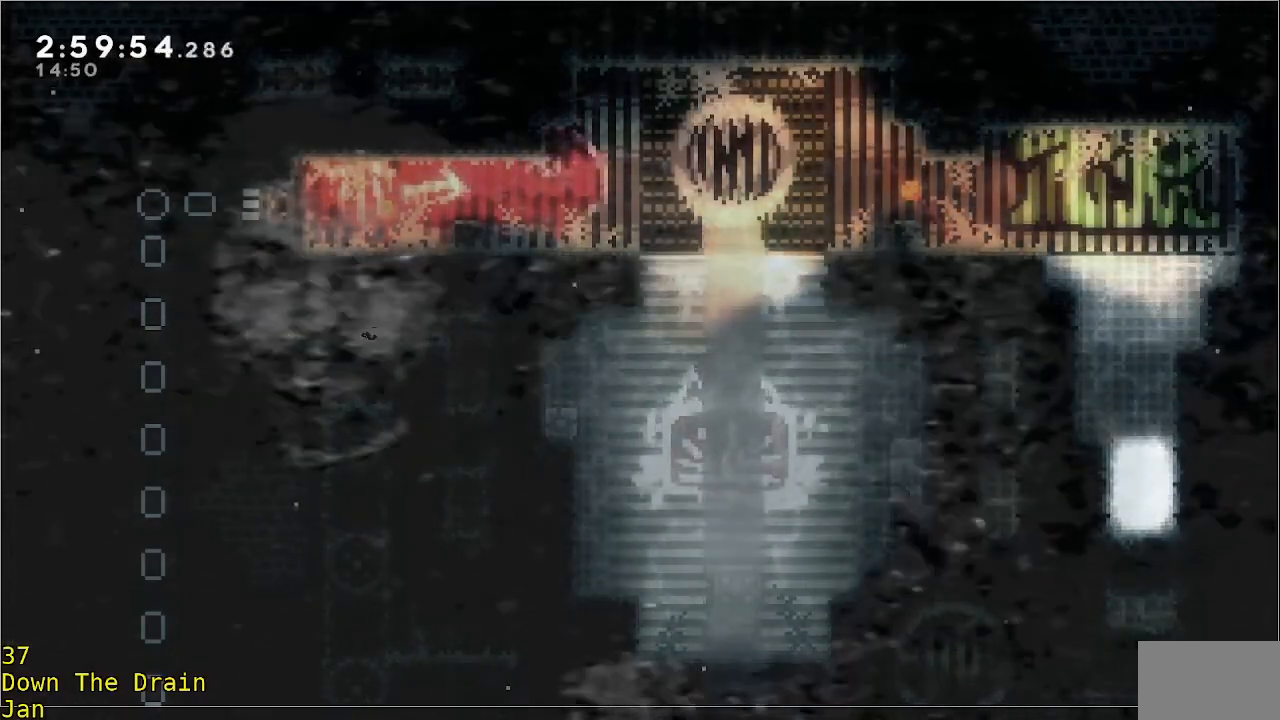
{"buttons": ["A", "R2"], "left_stick": "up-right", "events": [[467, "A", "down"], [500, "R2", "down"]]}
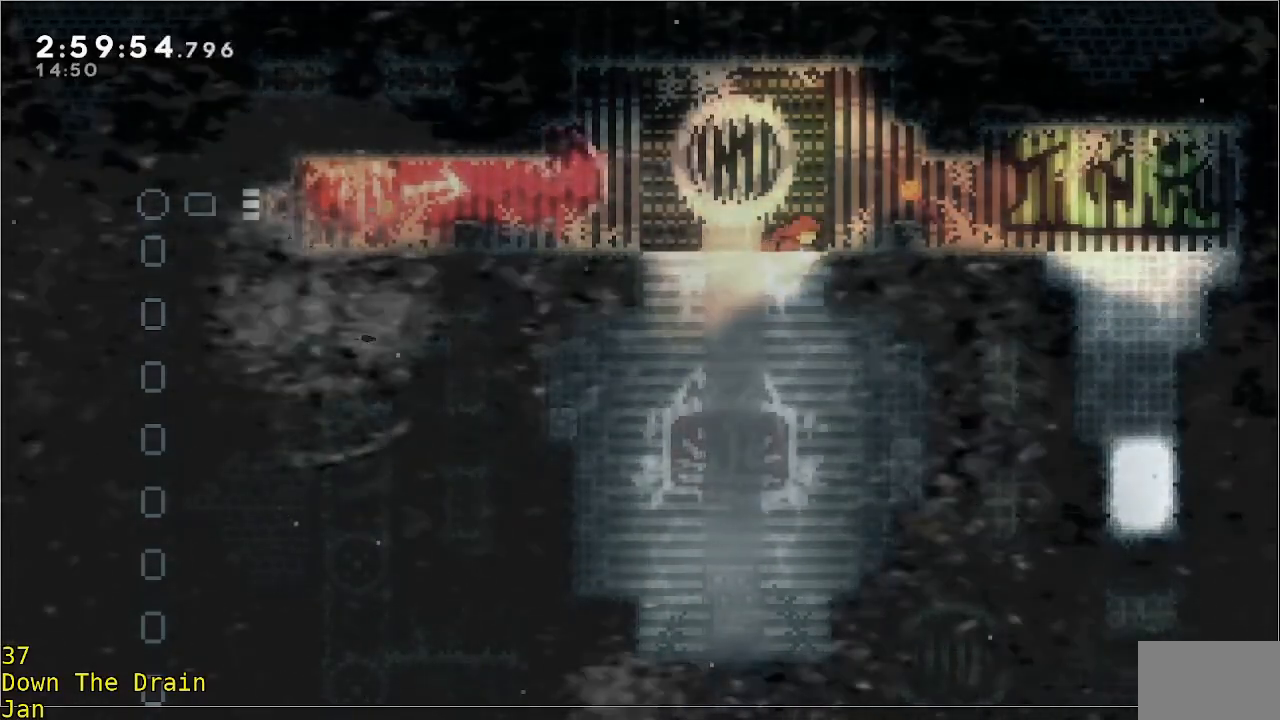
{"buttons": [], "left_stick": "right", "events": [[333, "A", "up"], [333, "R2", "up"], [333, "left_stick", "right"]]}
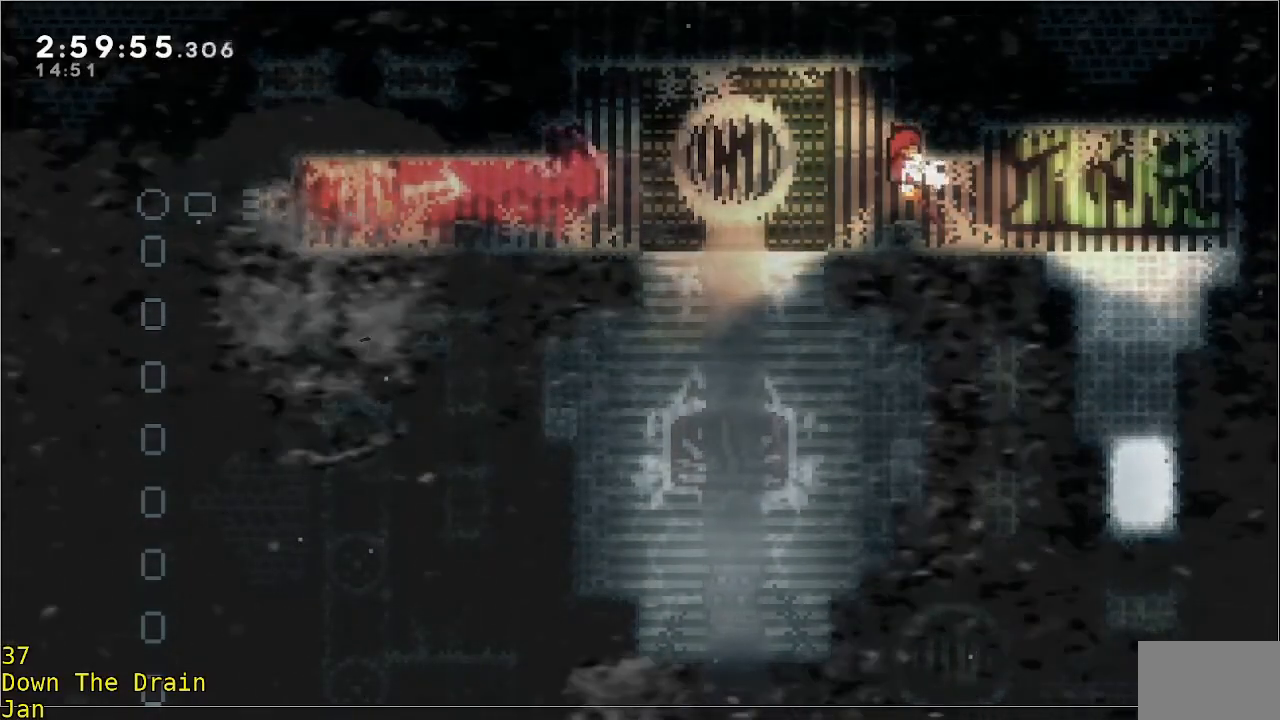
{"buttons": [], "left_stick": "right", "events": []}
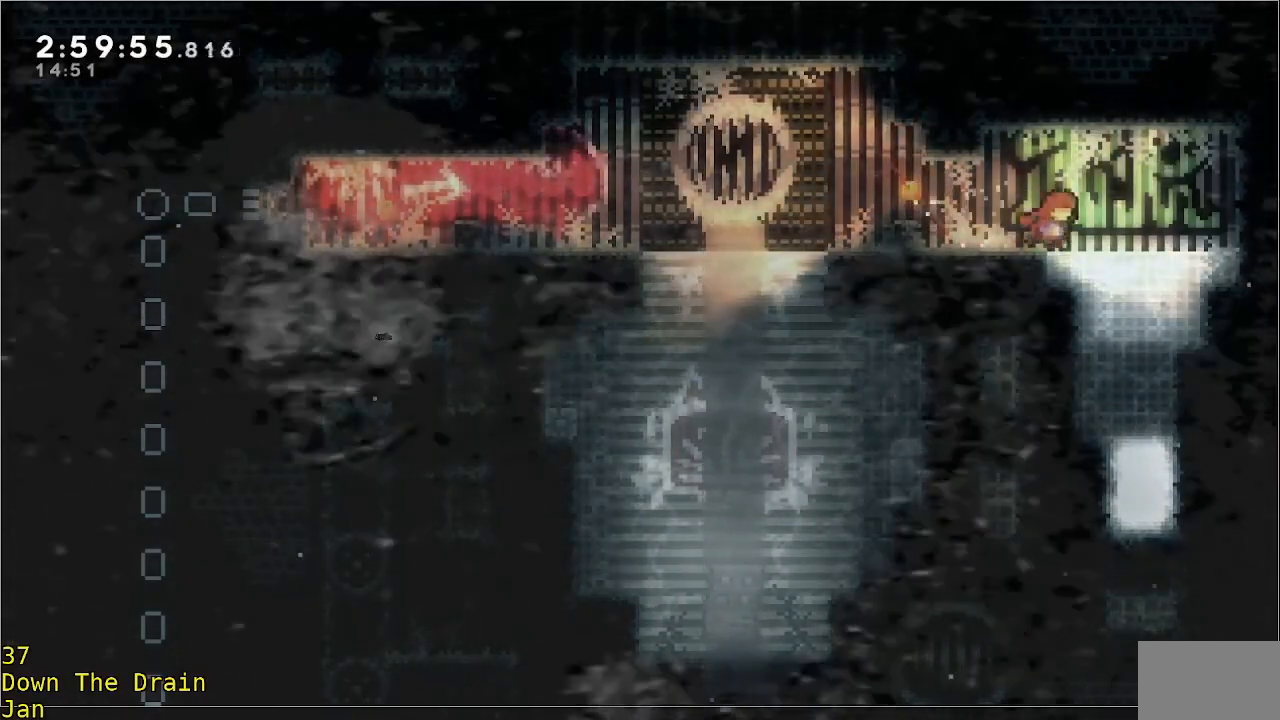
{"buttons": [], "left_stick": "down", "events": [[233, "left_stick", "down"]]}
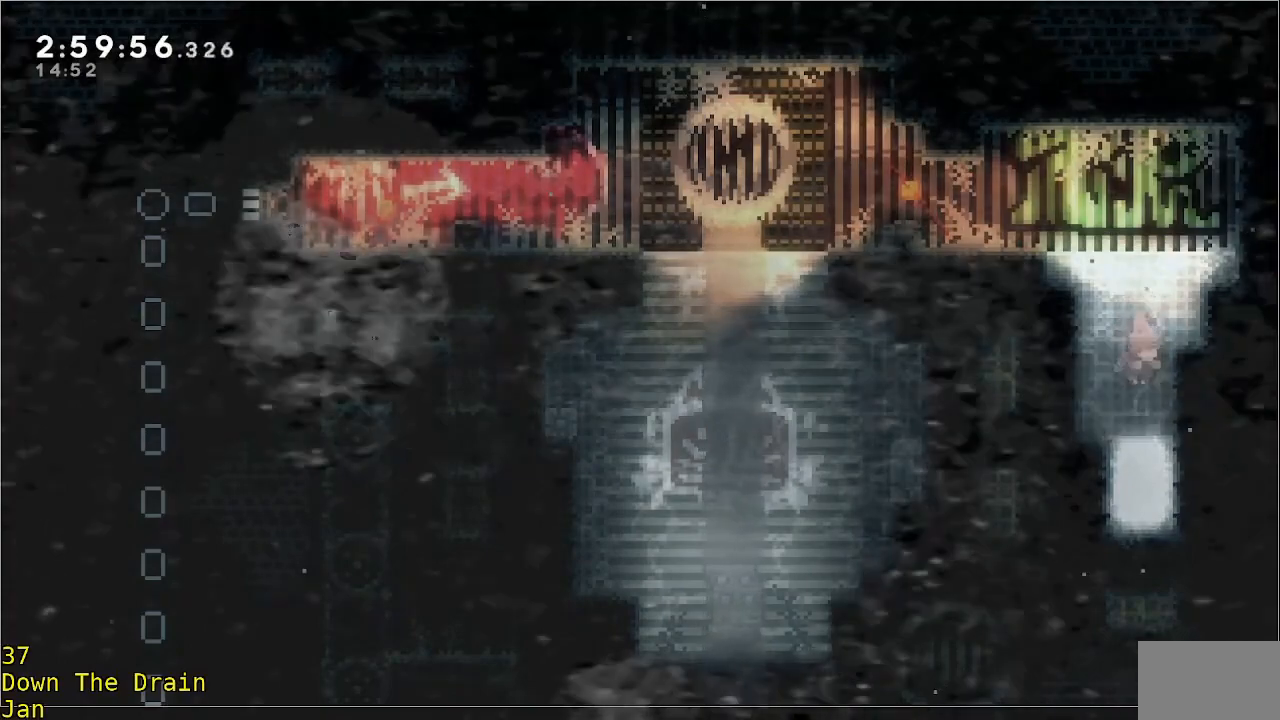
{"buttons": [], "left_stick": "down", "events": []}